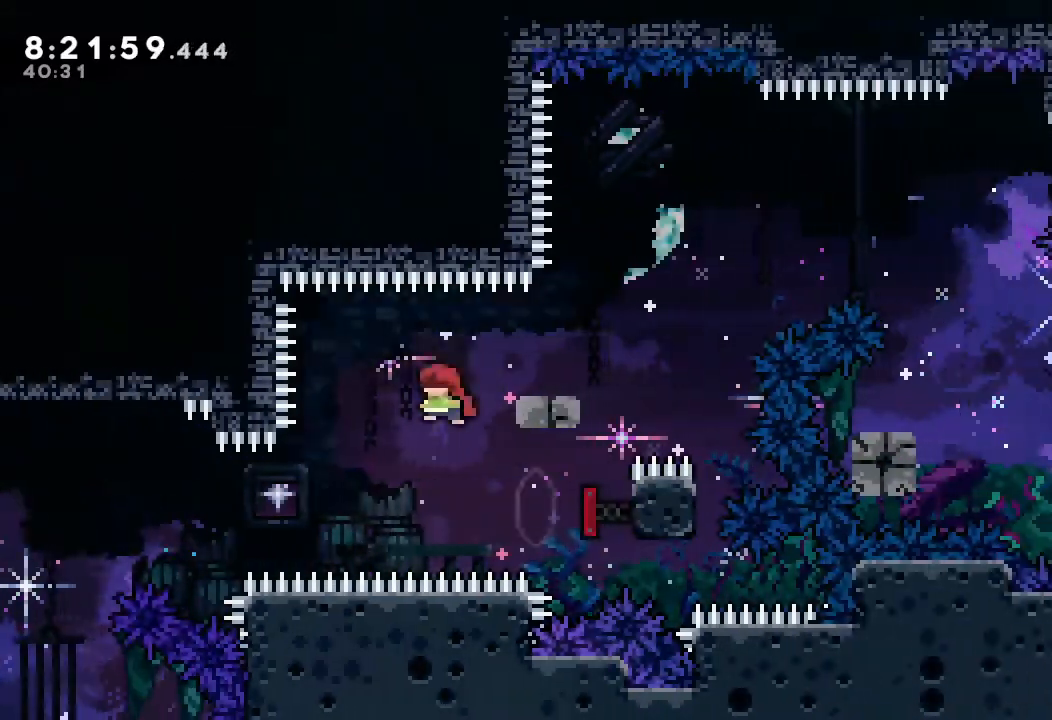
Gameplay with keyboard; each line is a JSON object with the keys held at the frame after it. "events" lists presses ("down") and releases ("up") of "a", "d", "down", "e", "escape", "f", "left", "right", "s", "space", "up" and "w" between this image and that frame as [ms after this image, input, new state], when the widget could be followed in between. No other keys are recorded. Mouse input is not recorded.
{"keys": ["d", "right"], "events": [[67, "s", "down"], [200, "s", "up"], [267, "d", "down"]]}
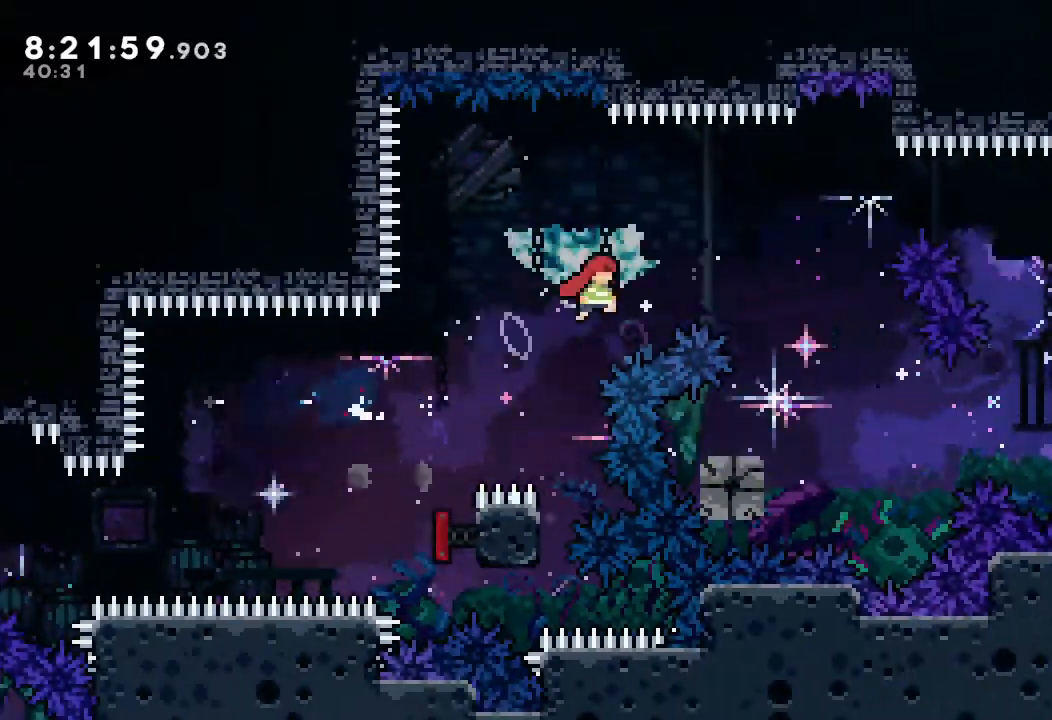
{"keys": ["left", "right"], "events": [[267, "d", "up"], [333, "right", "up"], [367, "down", "down"], [367, "left", "down"], [367, "s", "down"], [500, "down", "up"], [500, "right", "down"], [500, "s", "up"]]}
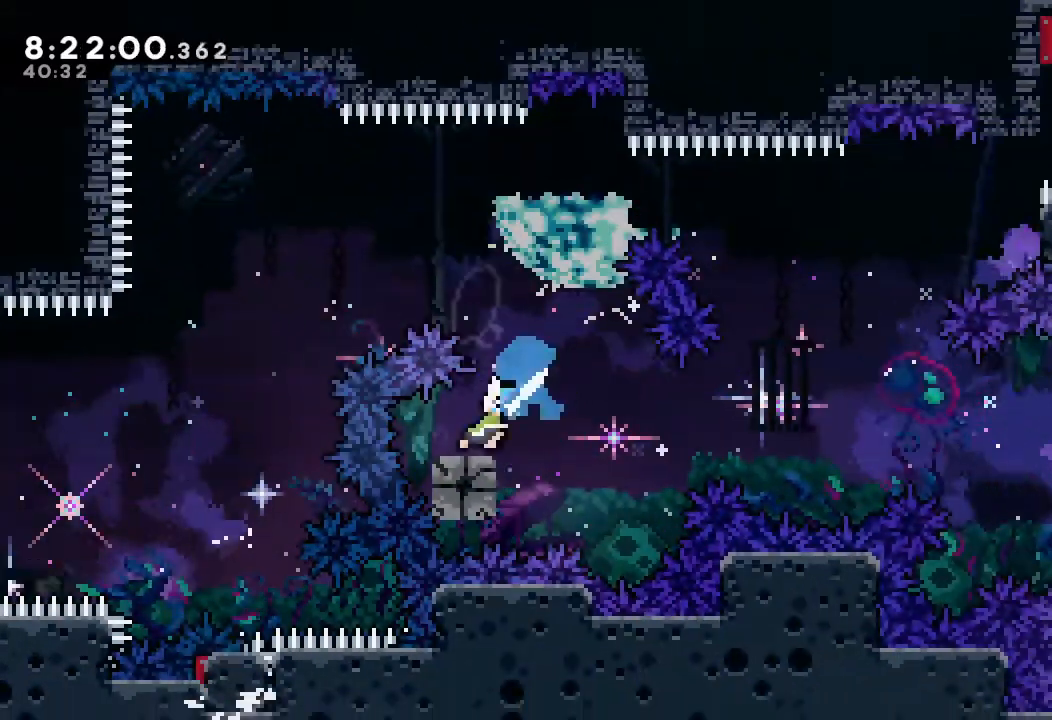
{"keys": ["right"], "events": [[67, "d", "down"], [67, "left", "up"], [467, "d", "up"]]}
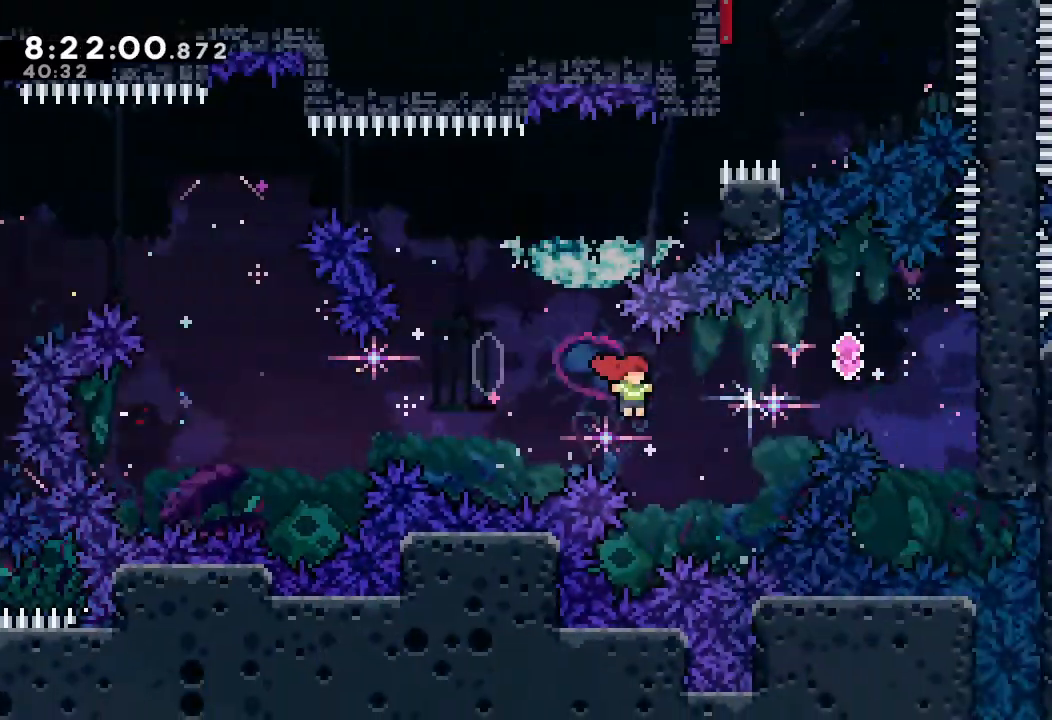
{"keys": [], "events": [[133, "s", "down"], [133, "up", "down"], [300, "s", "up"], [333, "up", "up"], [433, "right", "up"]]}
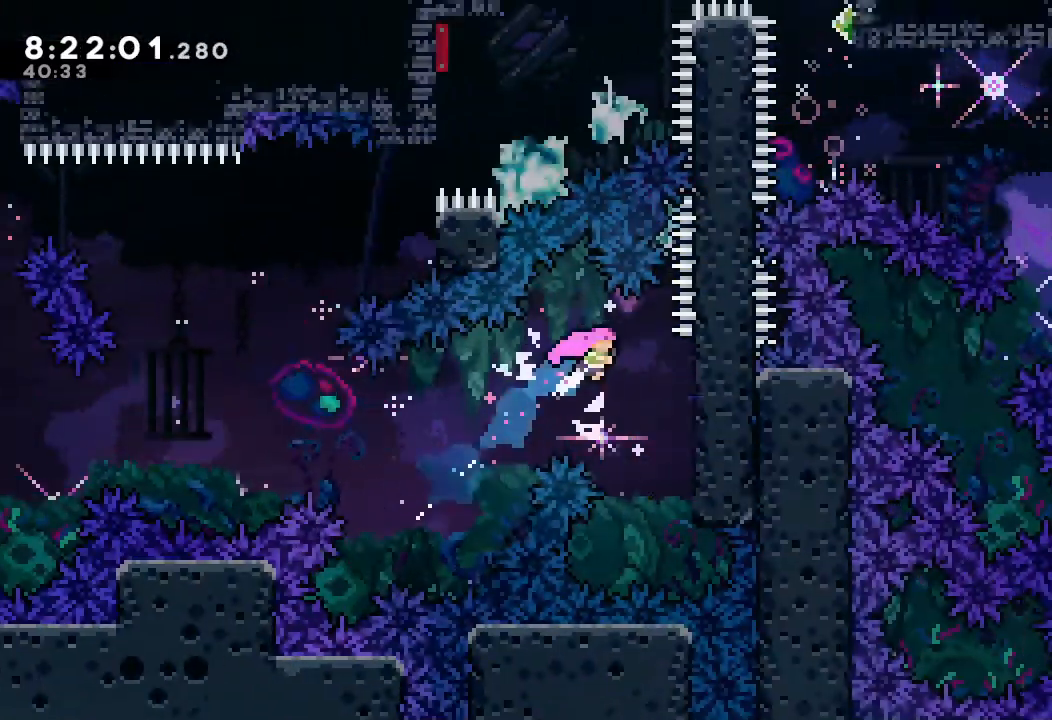
{"keys": ["a", "d", "left"], "events": [[133, "right", "down"], [267, "a", "down"], [467, "right", "up"], [500, "d", "down"], [500, "left", "down"]]}
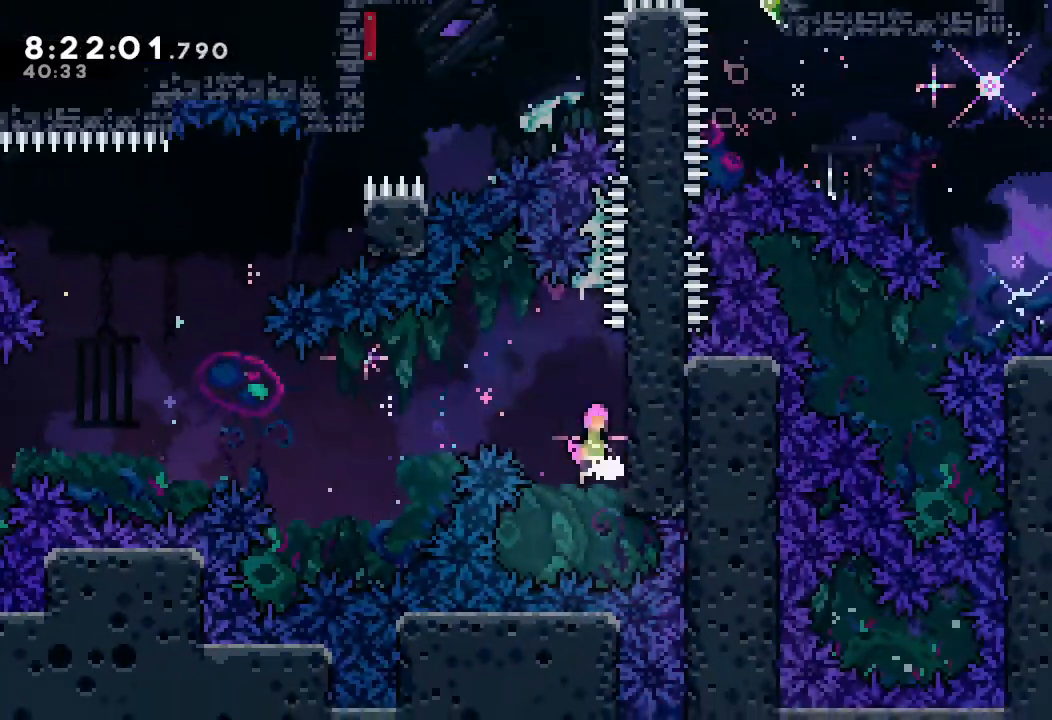
{"keys": ["a", "d", "left"], "events": []}
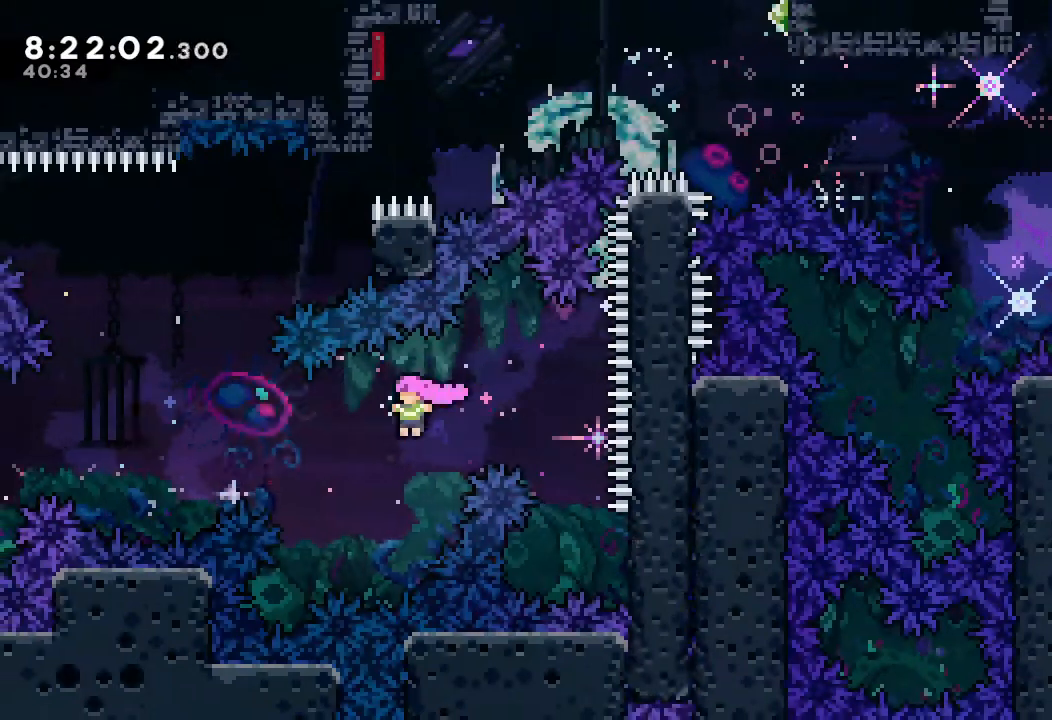
{"keys": [], "events": [[67, "a", "up"], [67, "d", "up"], [133, "up", "down"], [167, "s", "down"], [433, "s", "up"], [433, "up", "up"], [500, "left", "up"]]}
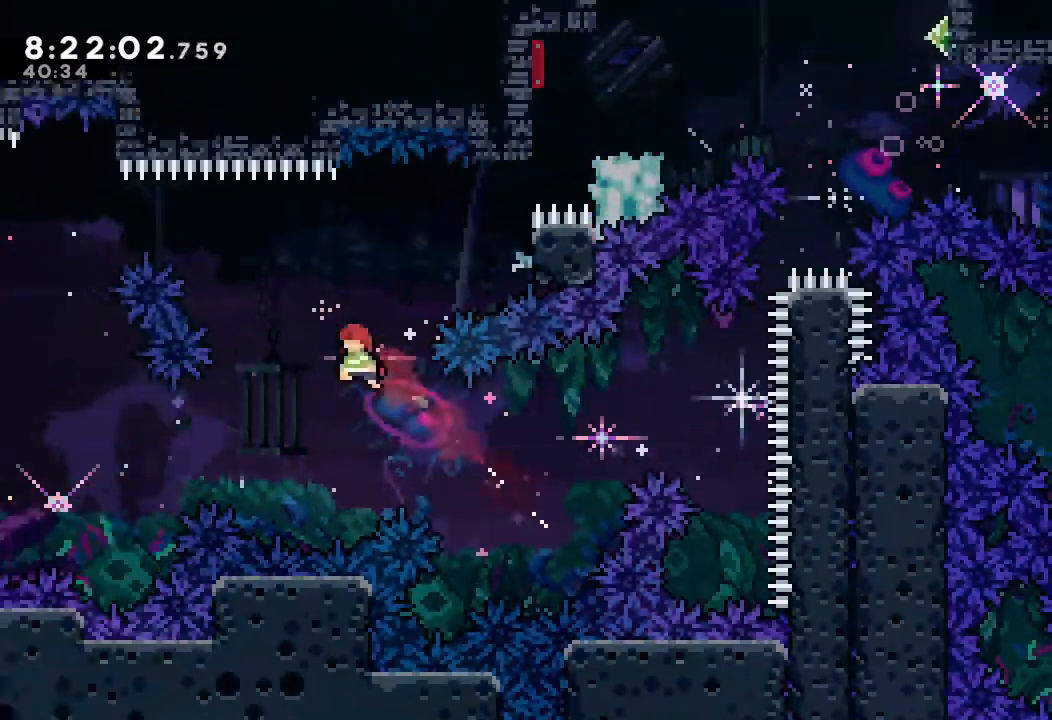
{"keys": ["a", "right", "up"], "events": [[33, "right", "down"], [100, "s", "down"], [100, "up", "down"], [333, "a", "down"], [500, "s", "up"]]}
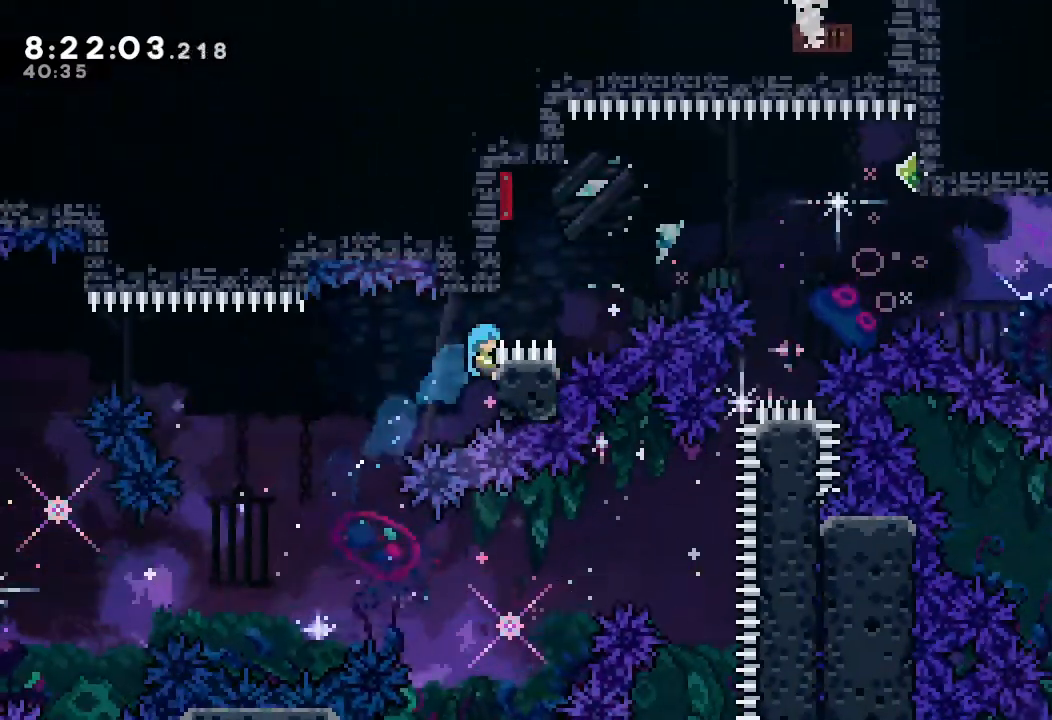
{"keys": ["a", "d", "left", "up"], "events": [[100, "d", "down"], [300, "right", "up"], [333, "left", "down"]]}
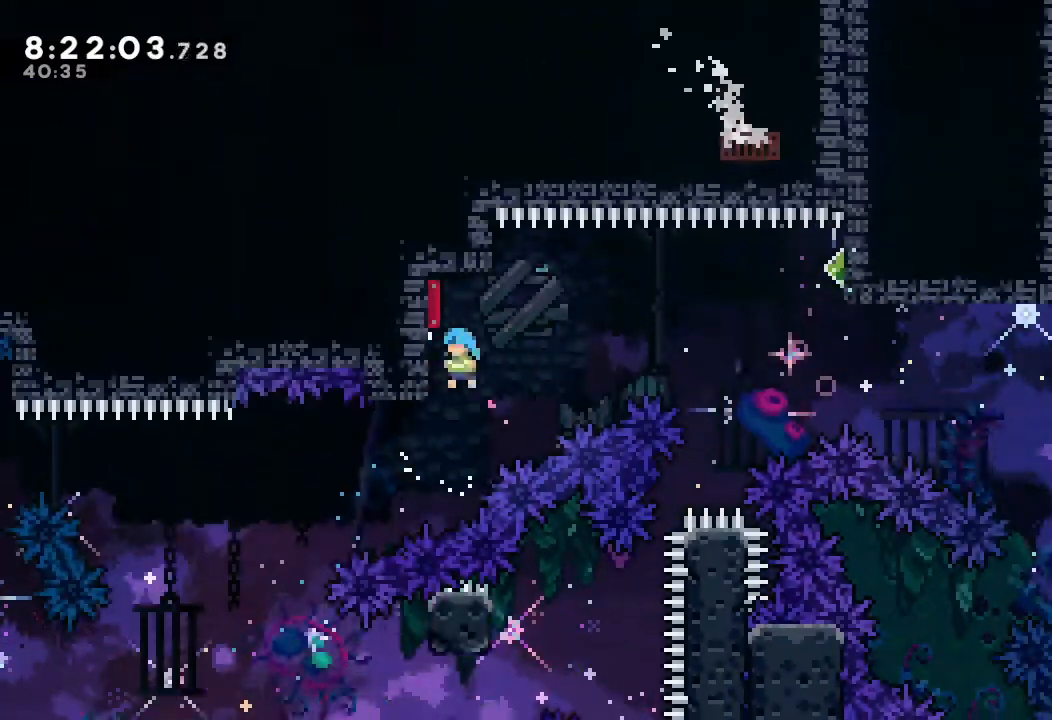
{"keys": ["a", "up"], "events": [[167, "d", "up"], [167, "left", "up"], [167, "up", "up"], [367, "up", "down"]]}
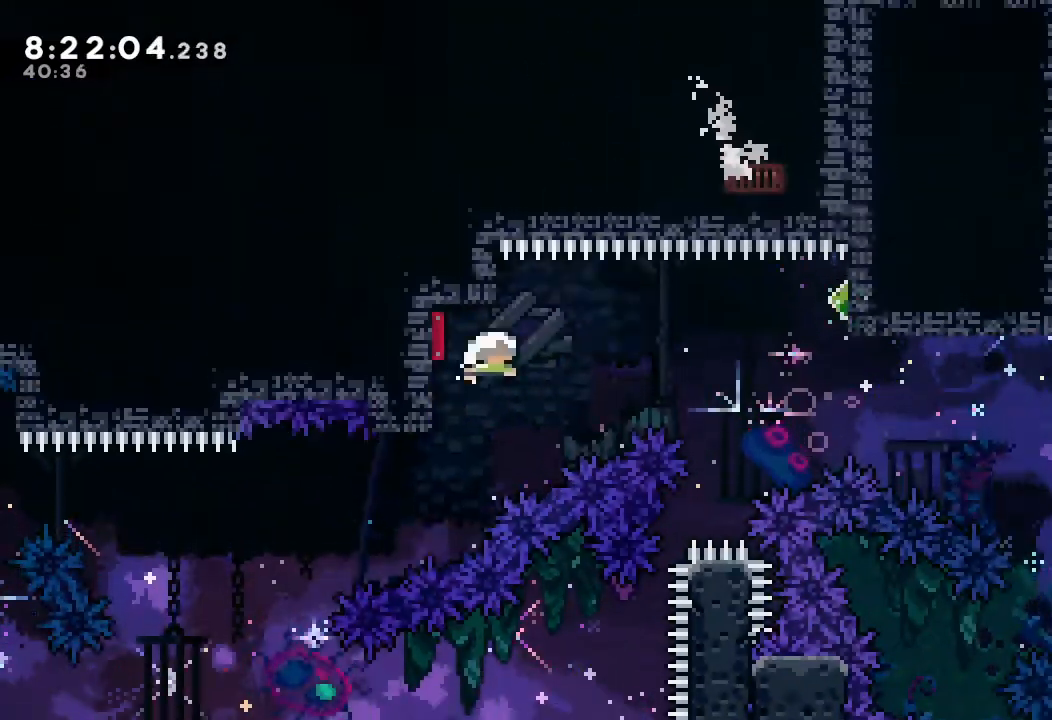
{"keys": ["right"], "events": [[33, "a", "up"], [33, "right", "down"], [33, "up", "up"], [133, "s", "down"], [333, "s", "up"]]}
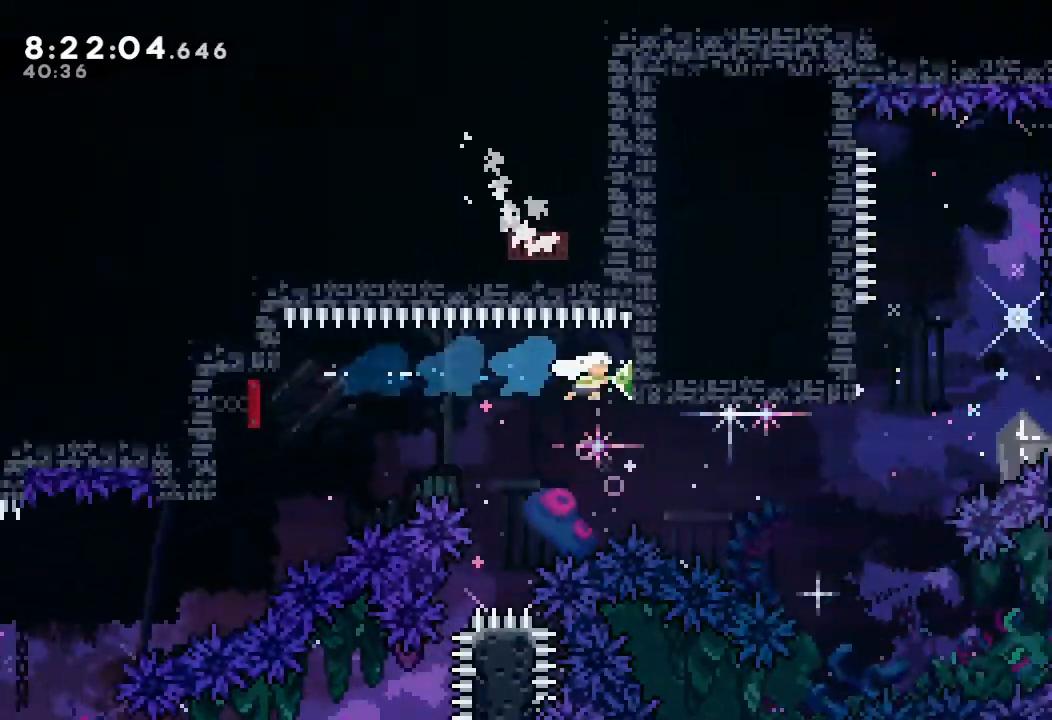
{"keys": ["right", "s"], "events": [[67, "a", "down"], [100, "right", "up"], [167, "a", "up"], [300, "right", "down"], [367, "s", "down"]]}
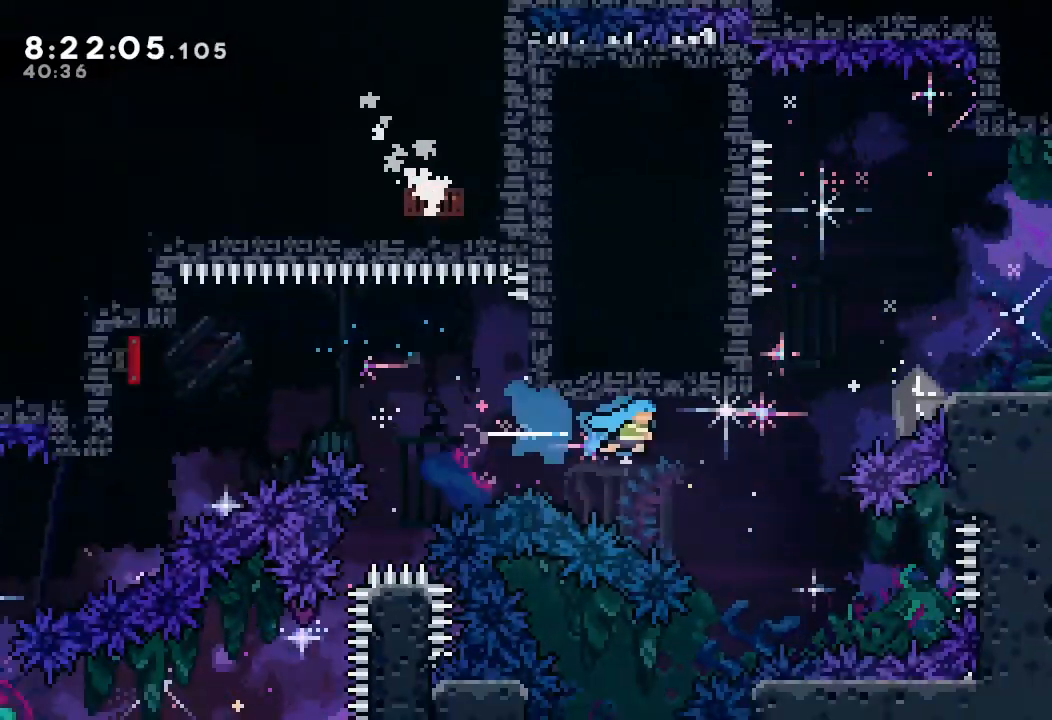
{"keys": ["d", "left"], "events": [[133, "right", "up"], [167, "s", "up"], [267, "d", "down"], [367, "left", "down"]]}
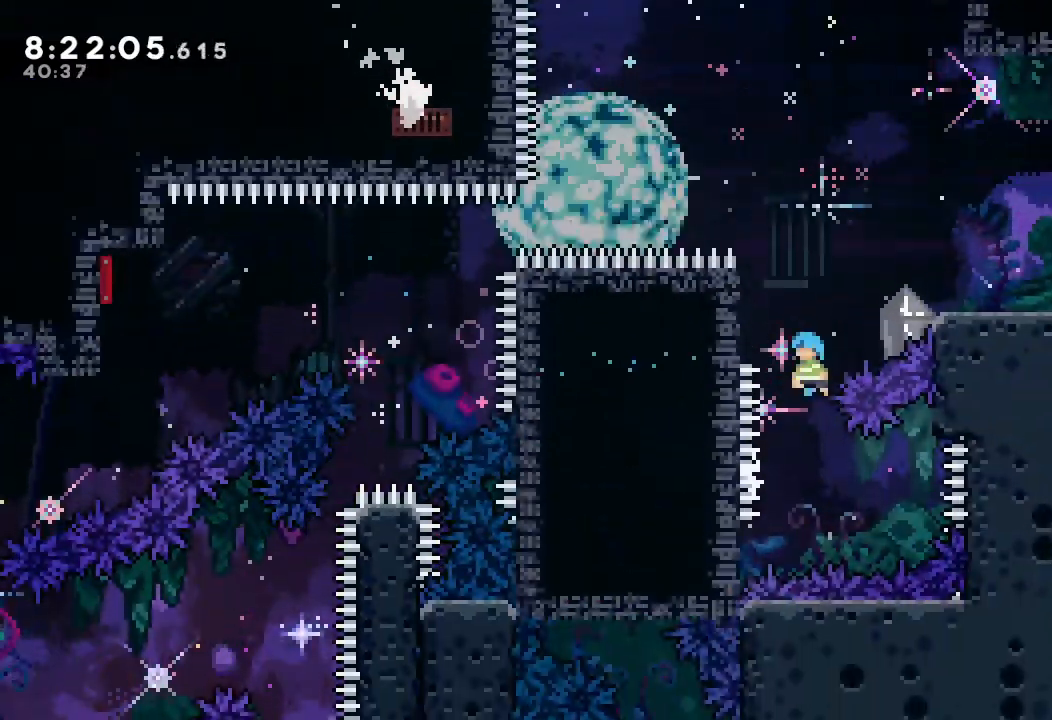
{"keys": ["a", "d", "right", "up"], "events": [[133, "a", "down"], [133, "d", "up"], [133, "up", "down"], [233, "left", "up"], [267, "d", "down"], [267, "right", "down"]]}
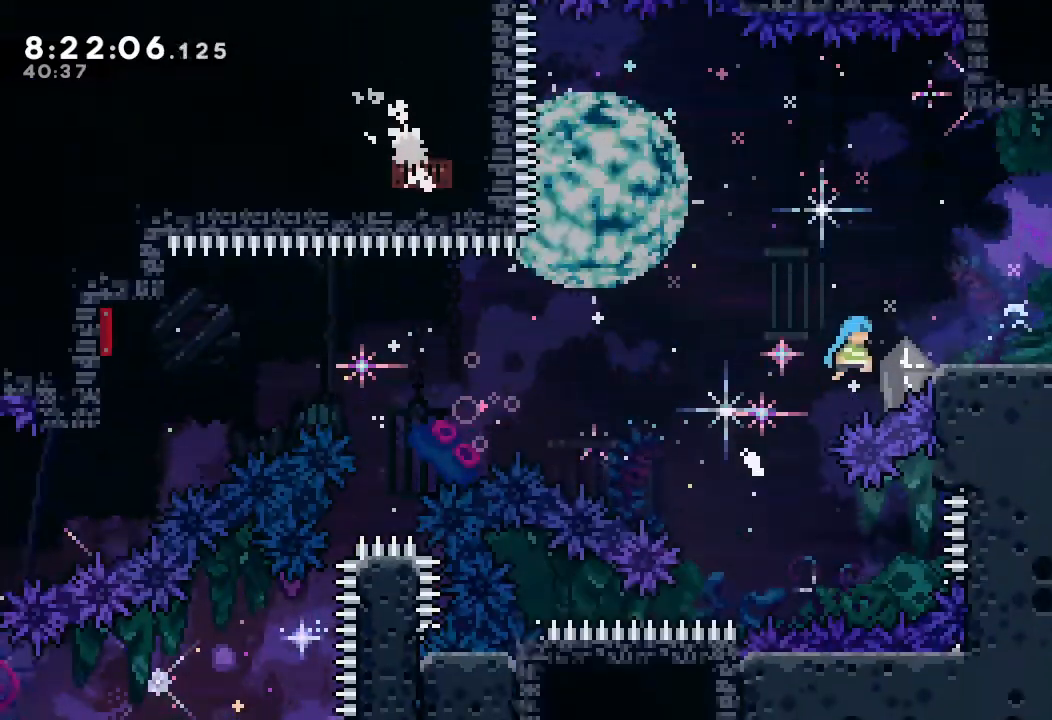
{"keys": ["a", "d", "right", "up"], "events": [[133, "d", "up"], [200, "d", "down"]]}
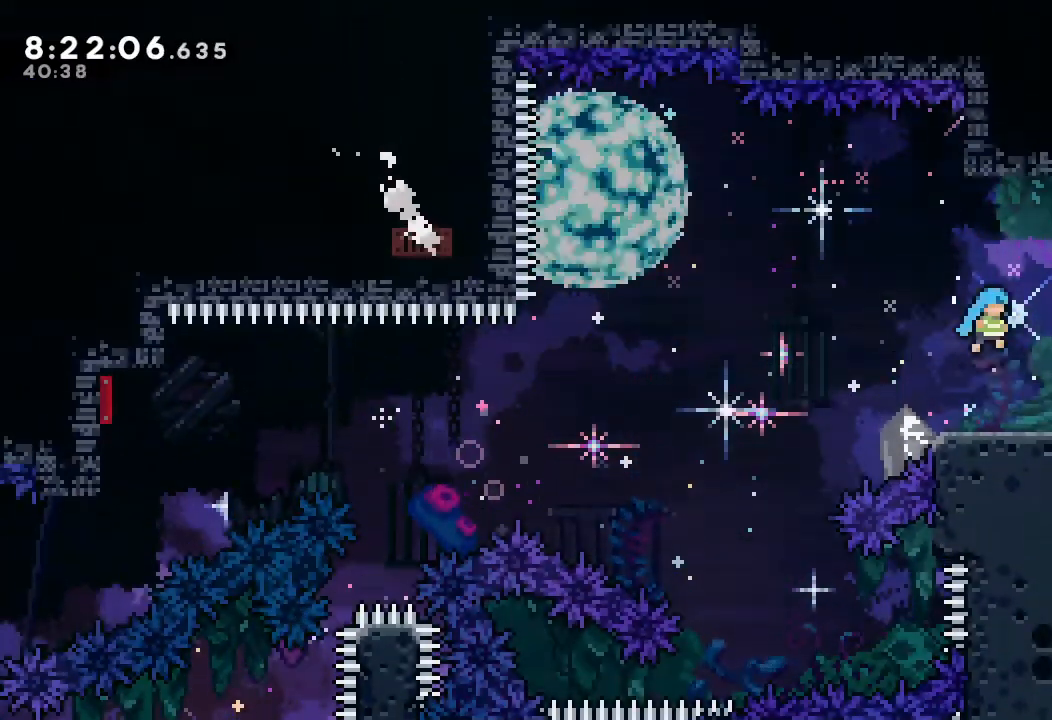
{"keys": ["a", "d", "right"], "events": [[200, "d", "up"], [200, "up", "up"], [300, "d", "down"]]}
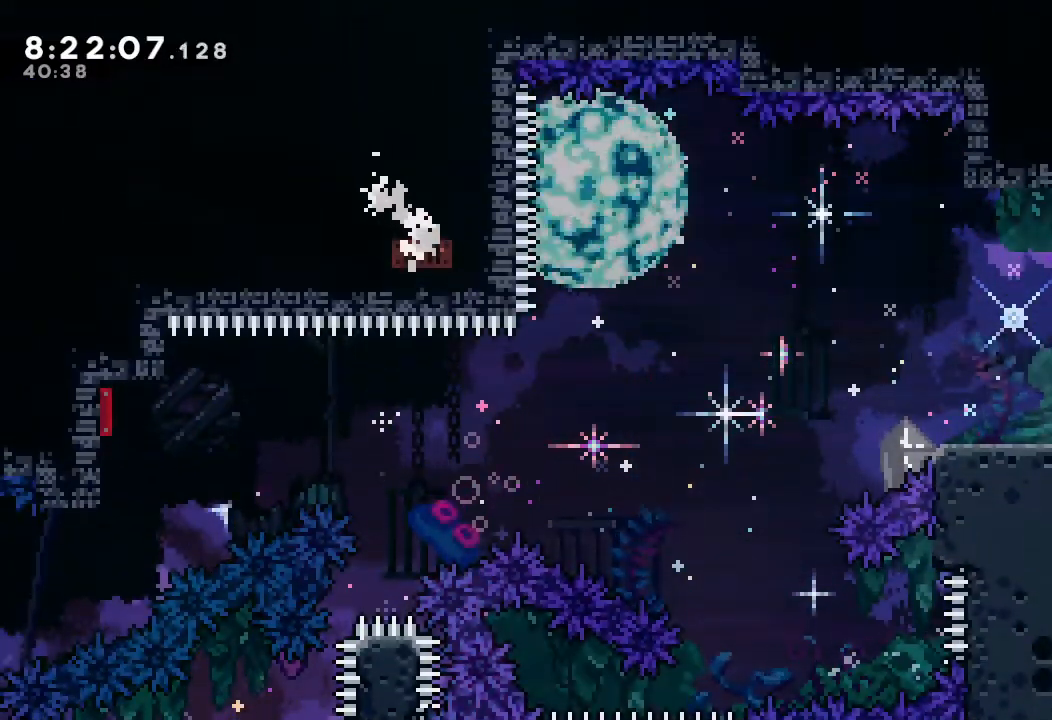
{"keys": ["right"], "events": [[500, "a", "up"], [500, "d", "up"]]}
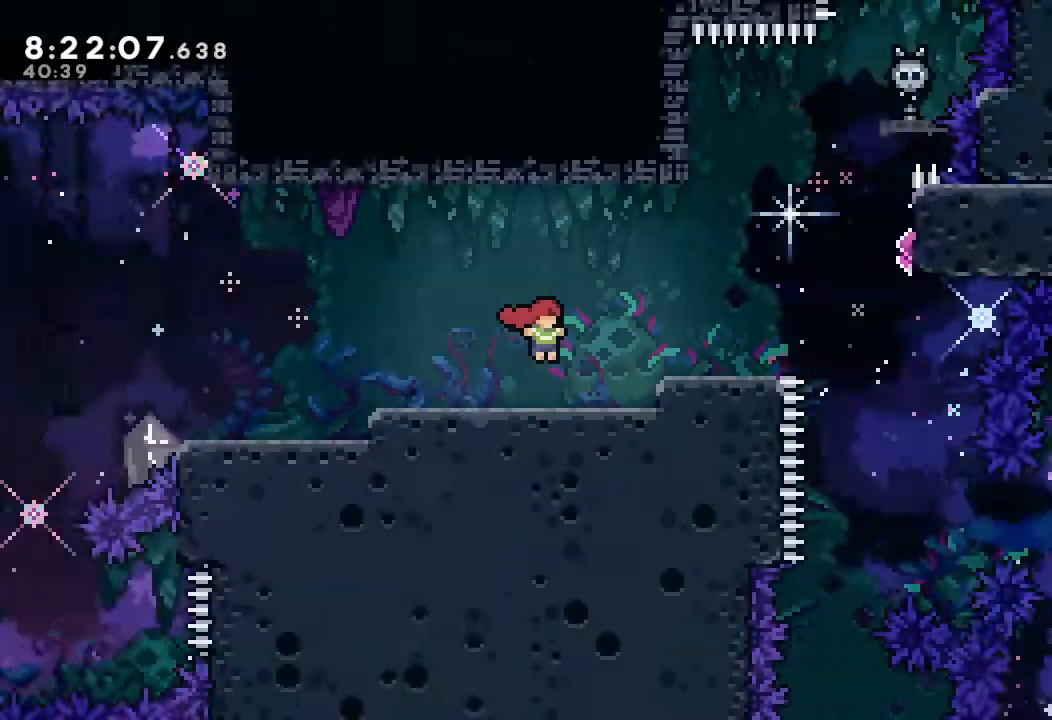
{"keys": ["right"], "events": []}
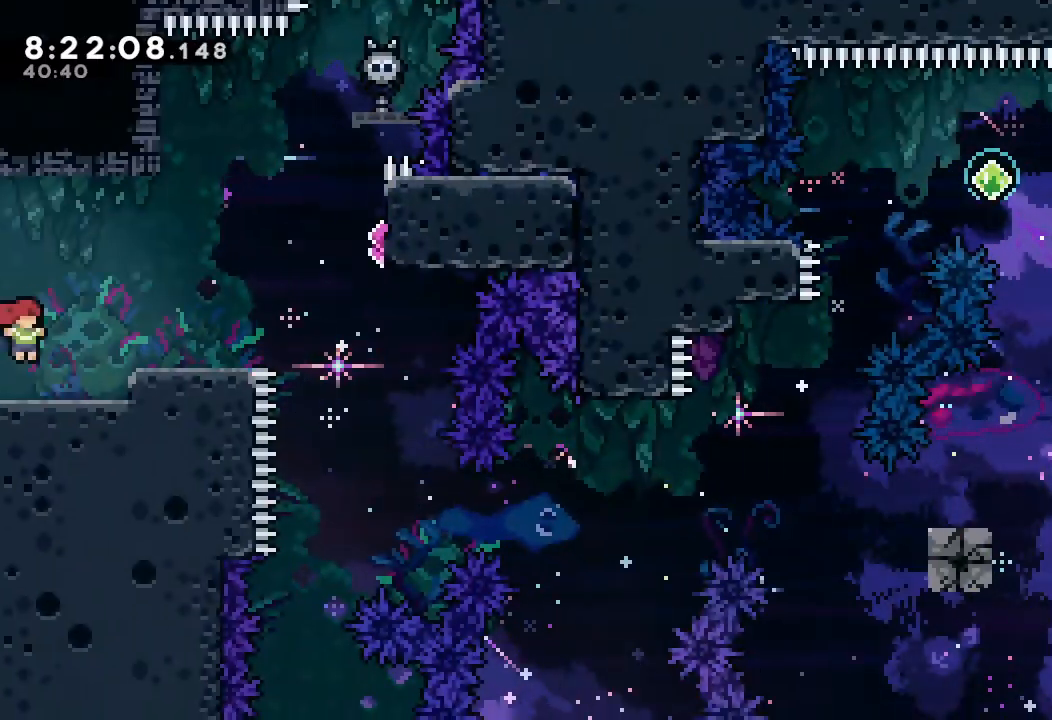
{"keys": [], "events": [[33, "d", "down"], [300, "d", "up"], [433, "right", "up"]]}
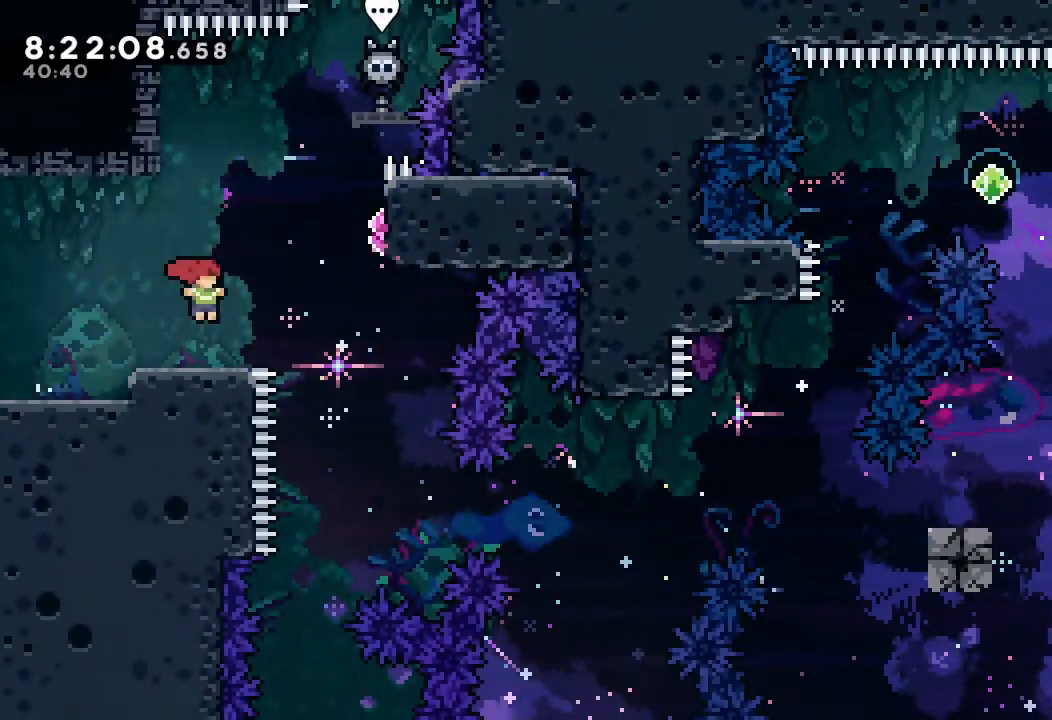
{"keys": ["d", "right"], "events": [[400, "d", "down"], [400, "right", "down"]]}
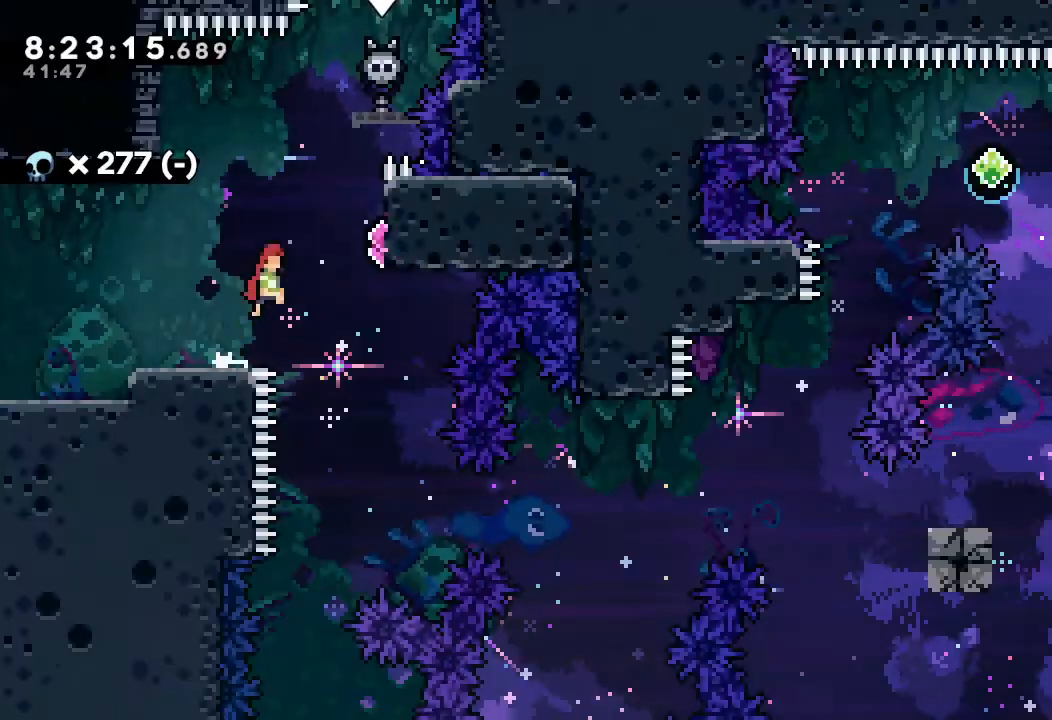
{"keys": [], "events": [[333, "a", "down"], [333, "d", "up"], [400, "right", "up"], [433, "a", "up"]]}
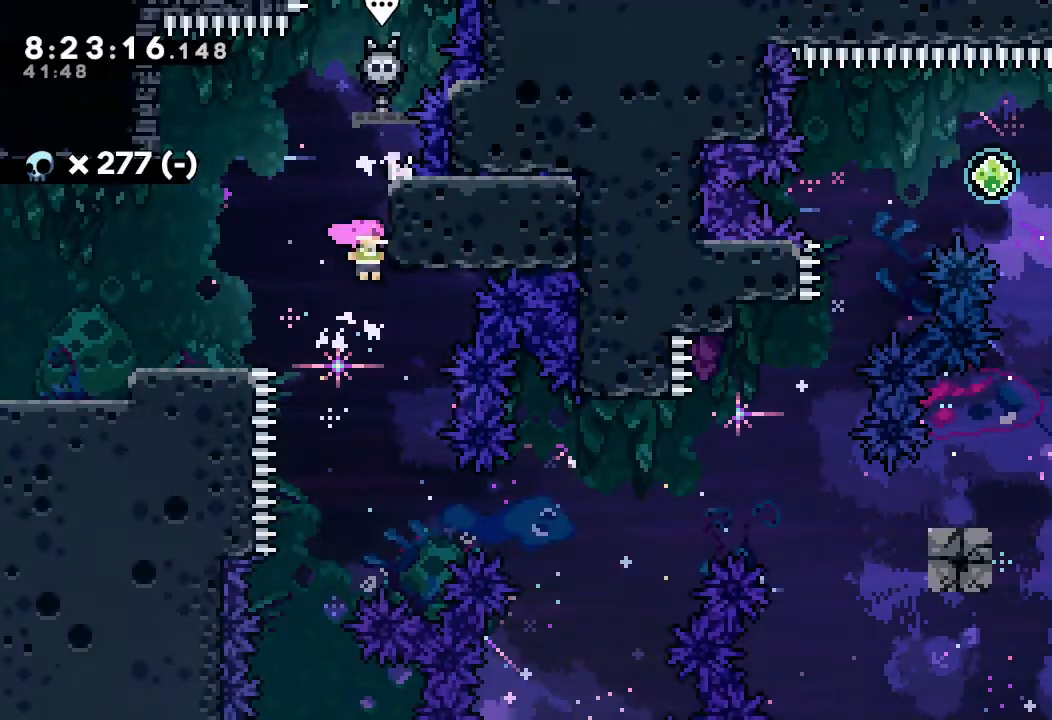
{"keys": ["s"], "events": [[400, "s", "down"]]}
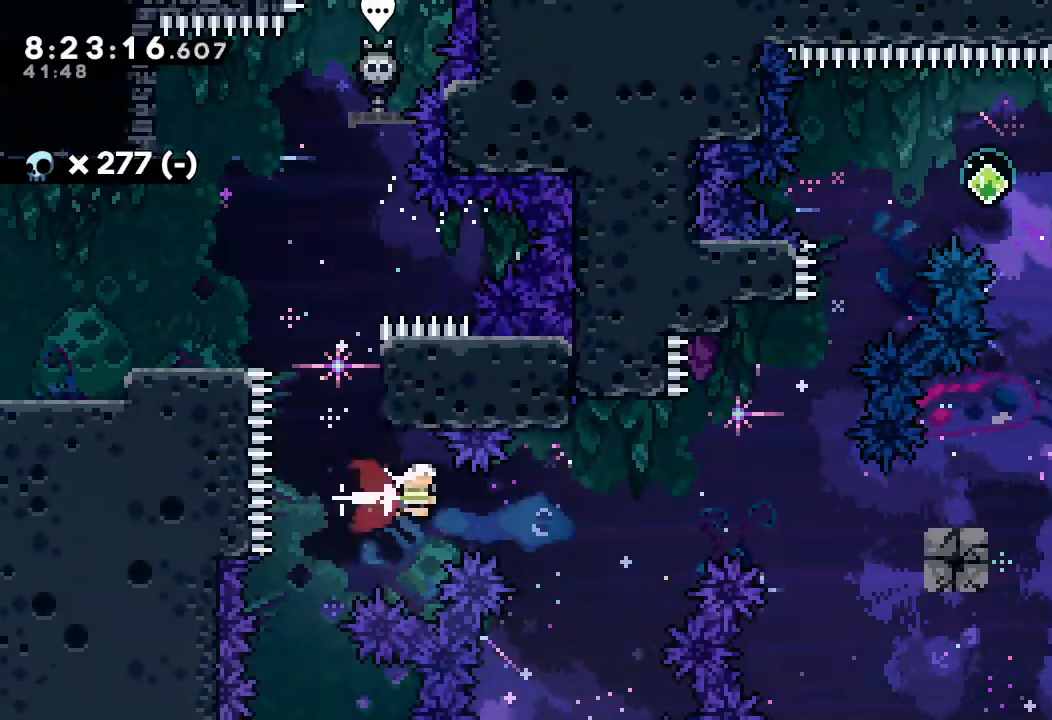
{"keys": ["d", "right"], "events": [[167, "s", "up"], [267, "d", "down"], [367, "right", "down"]]}
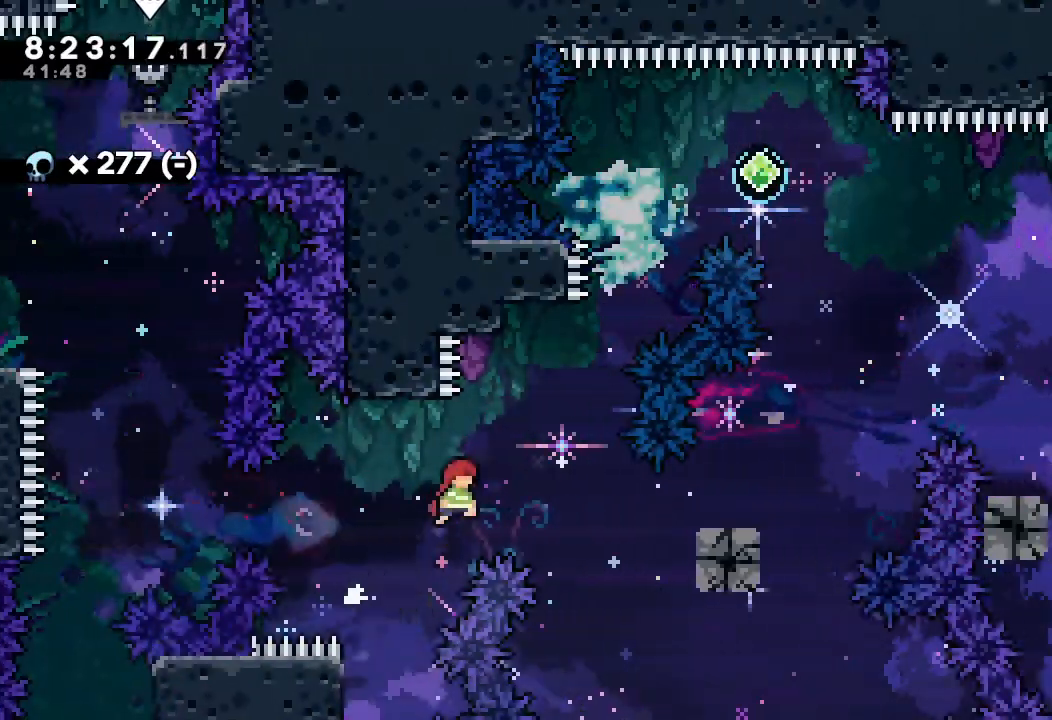
{"keys": ["d", "right", "up"], "events": [[100, "d", "up"], [133, "right", "up"], [133, "up", "down"], [200, "s", "down"], [333, "s", "up"], [433, "d", "down"], [433, "right", "down"]]}
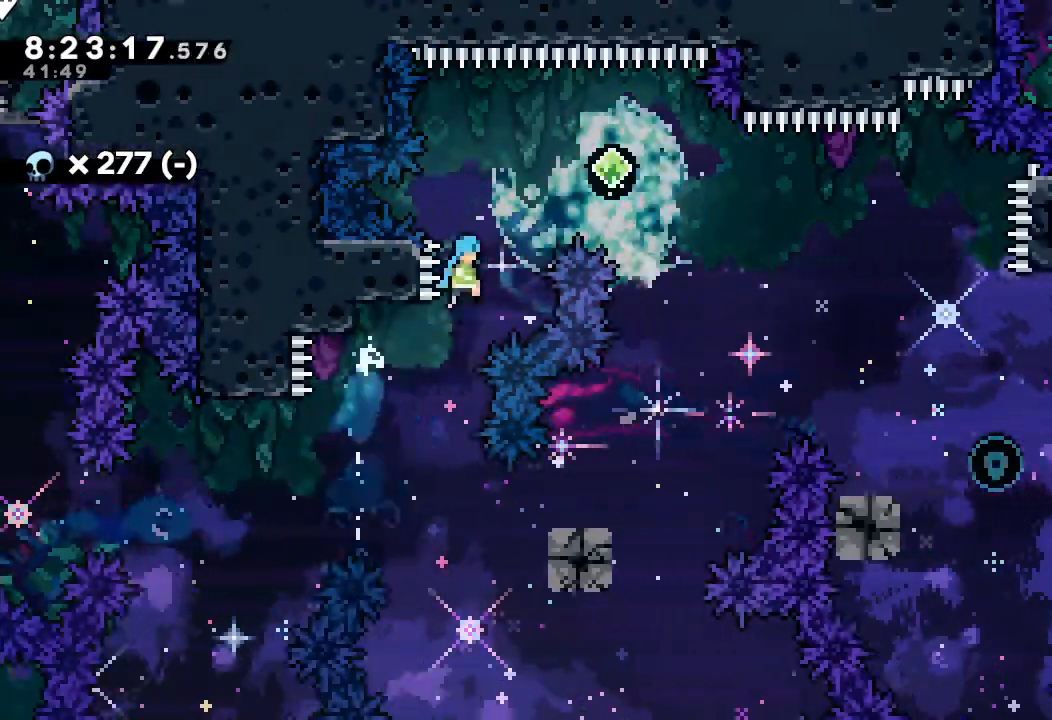
{"keys": ["d", "right"], "events": [[267, "up", "up"]]}
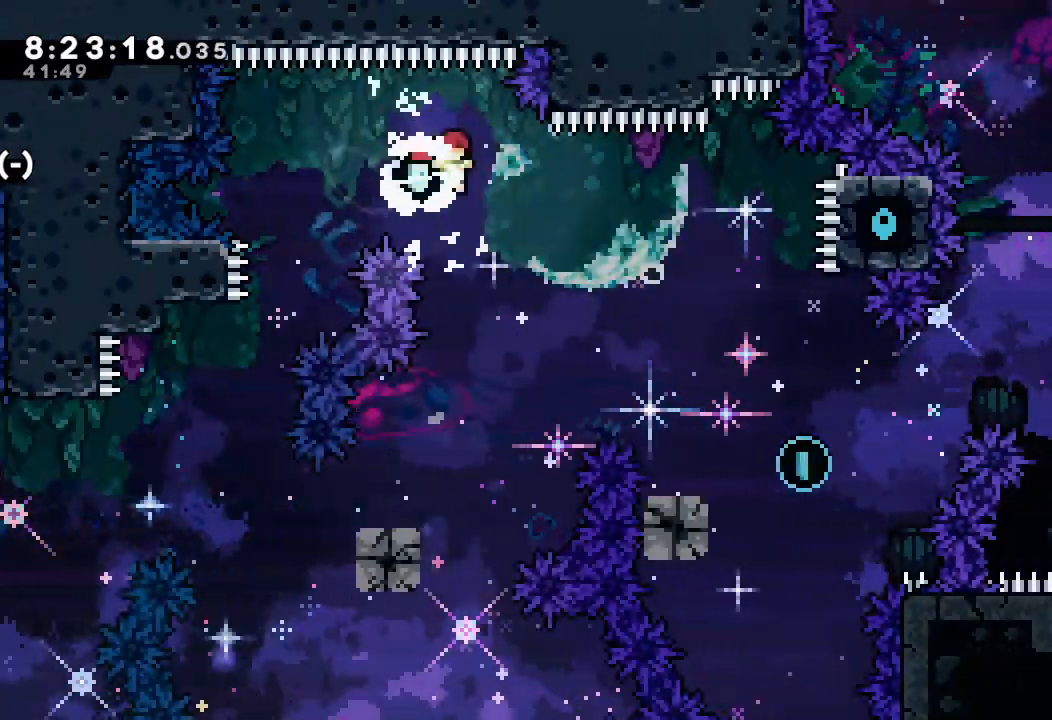
{"keys": [], "events": [[33, "d", "up"], [67, "right", "up"]]}
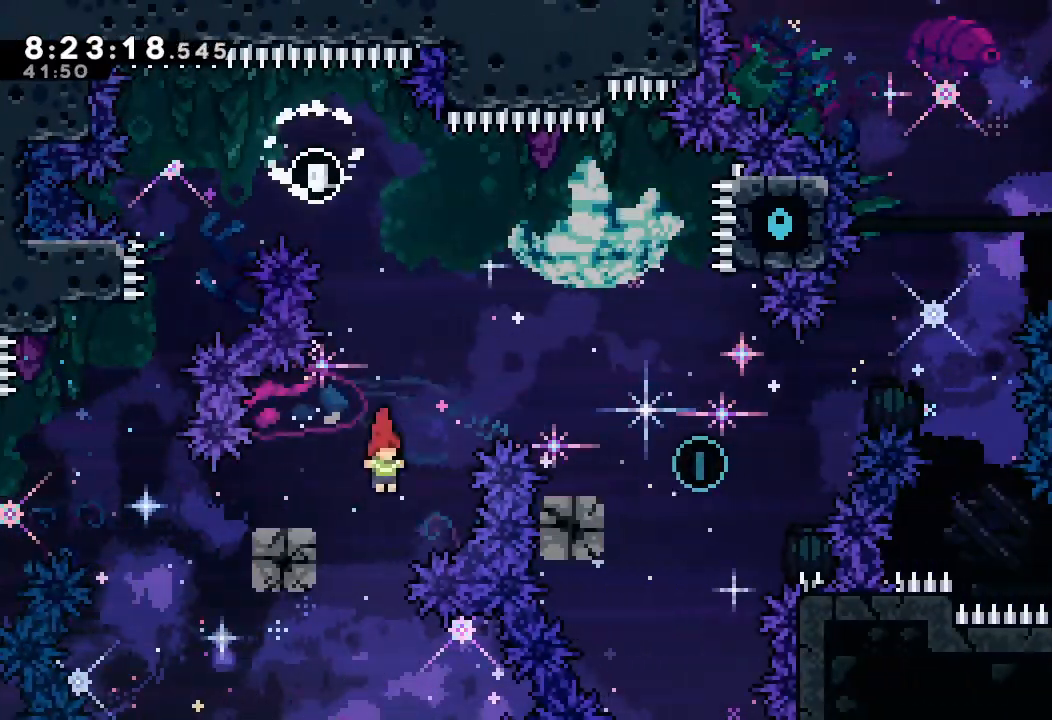
{"keys": ["d", "right"], "events": [[67, "left", "down"], [67, "s", "down"], [200, "s", "up"], [233, "left", "up"], [233, "right", "down"], [300, "d", "down"]]}
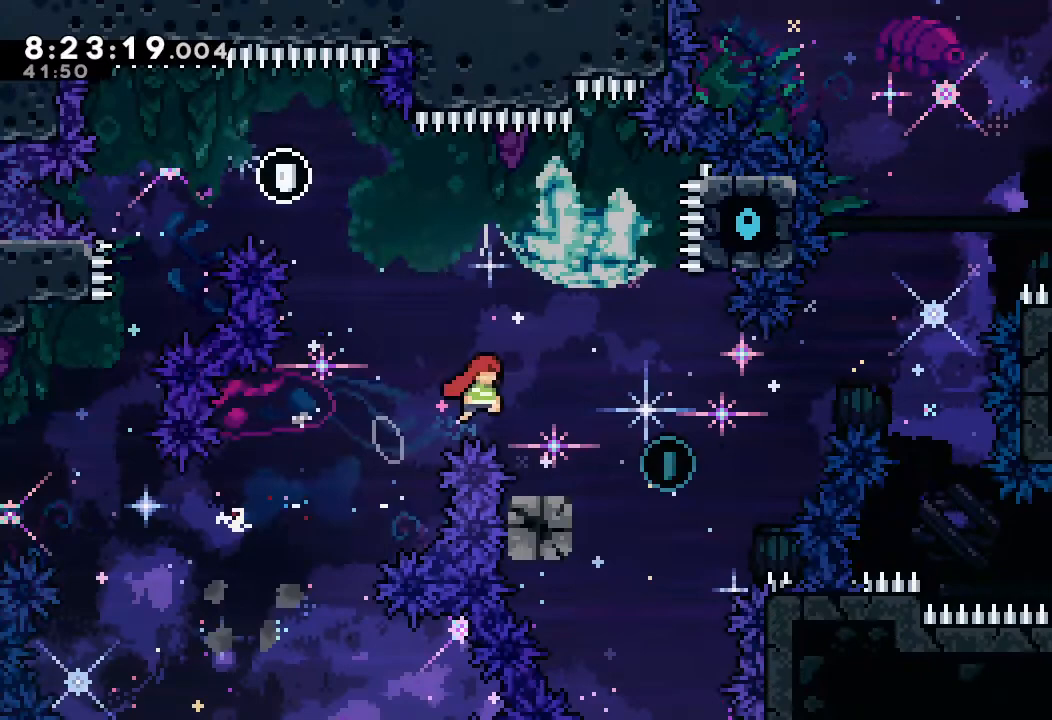
{"keys": ["left", "right"], "events": [[200, "d", "up"], [200, "right", "up"], [367, "left", "down"], [367, "s", "down"], [500, "right", "down"], [500, "s", "up"]]}